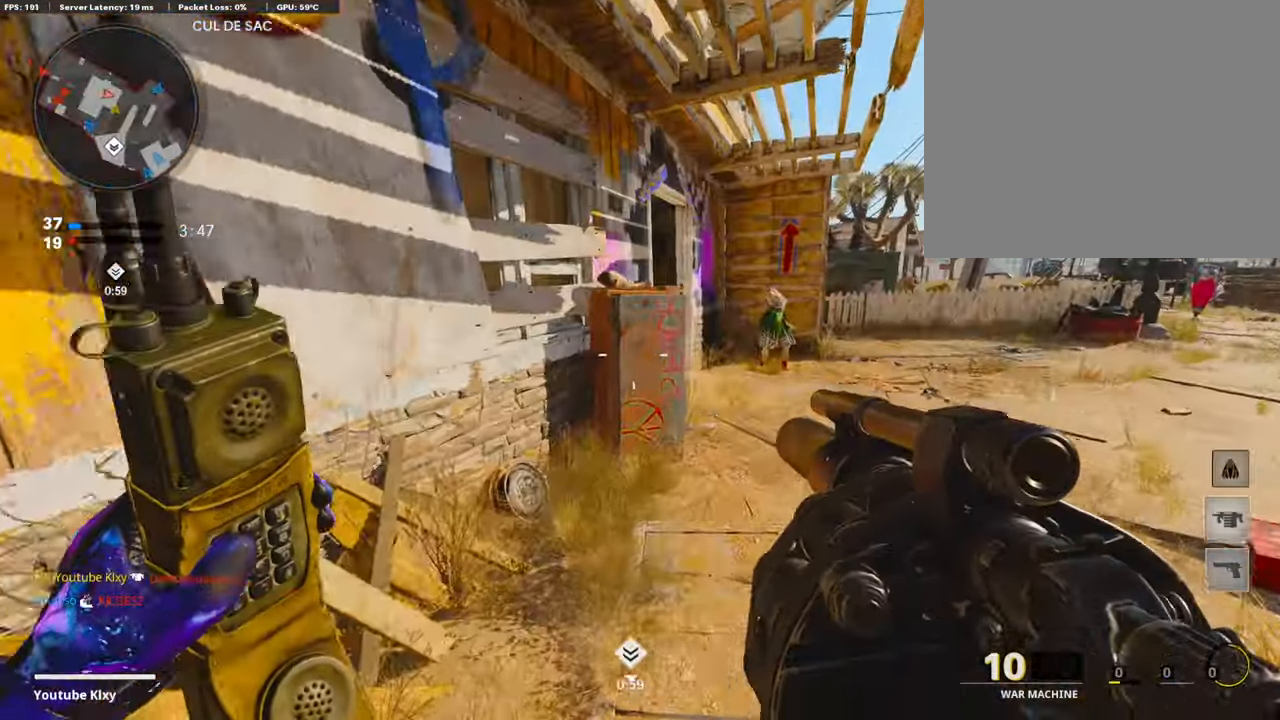
Gameplay with a controller (PlayStation layout); each line is a JSON object with the inputs held at the frame after it. "events" lists button and stick changes between this image and that frame as [ms after this image, input, new state], when the widget could be followed in between.
{"buttons": [], "left_stick": "down-right", "right_stick": "left", "events": [[50, "left_stick", "right"], [454, "right_stick", "left"], [505, "left_stick", "down-right"]]}
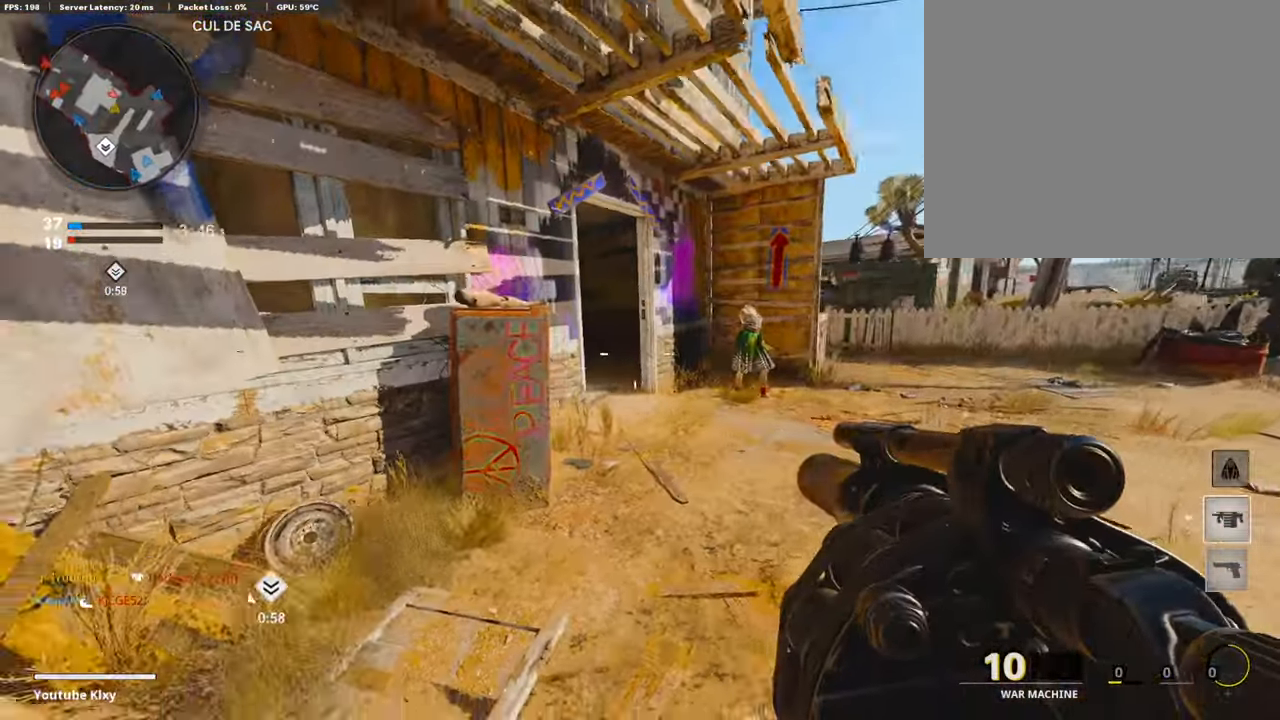
{"buttons": [], "left_stick": "down-right", "right_stick": "center", "events": [[252, "right_stick", "center"], [320, "right_stick", "up"], [471, "right_stick", "center"]]}
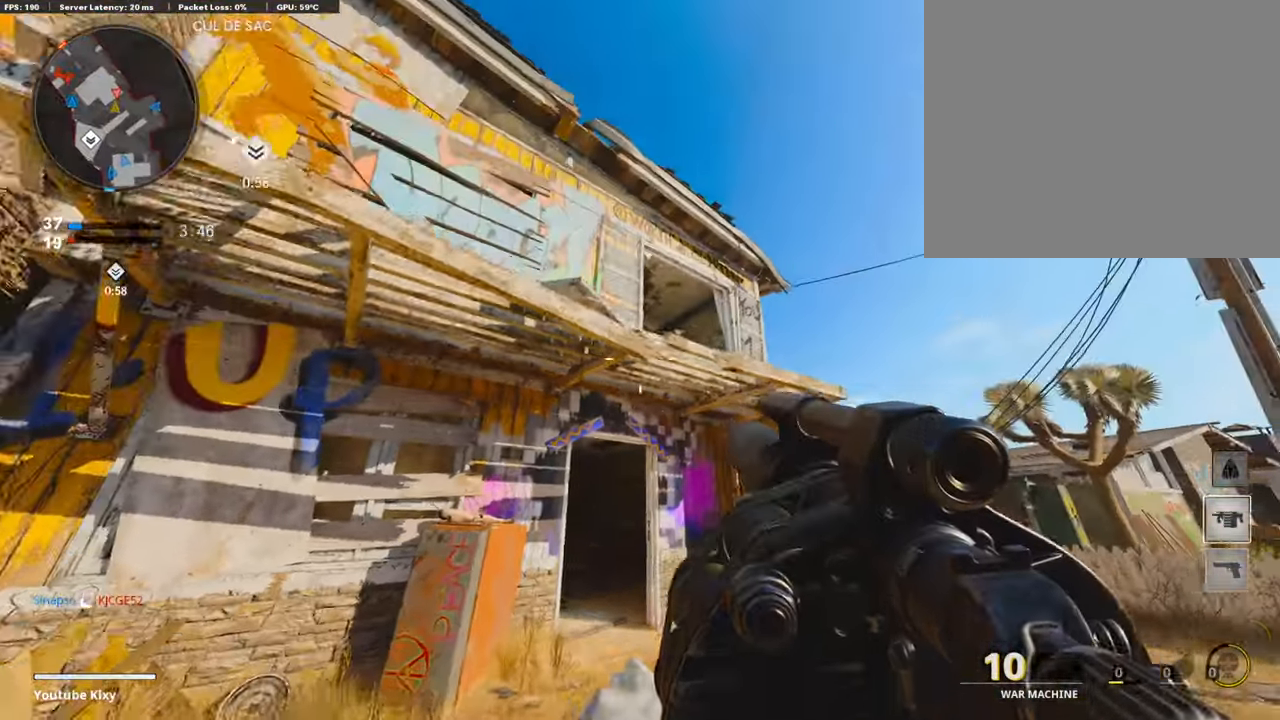
{"buttons": [], "left_stick": "center", "right_stick": "center", "events": [[34, "CROSS", "down"], [118, "CROSS", "up"], [253, "R1", "down"], [387, "R1", "up"], [488, "left_stick", "center"]]}
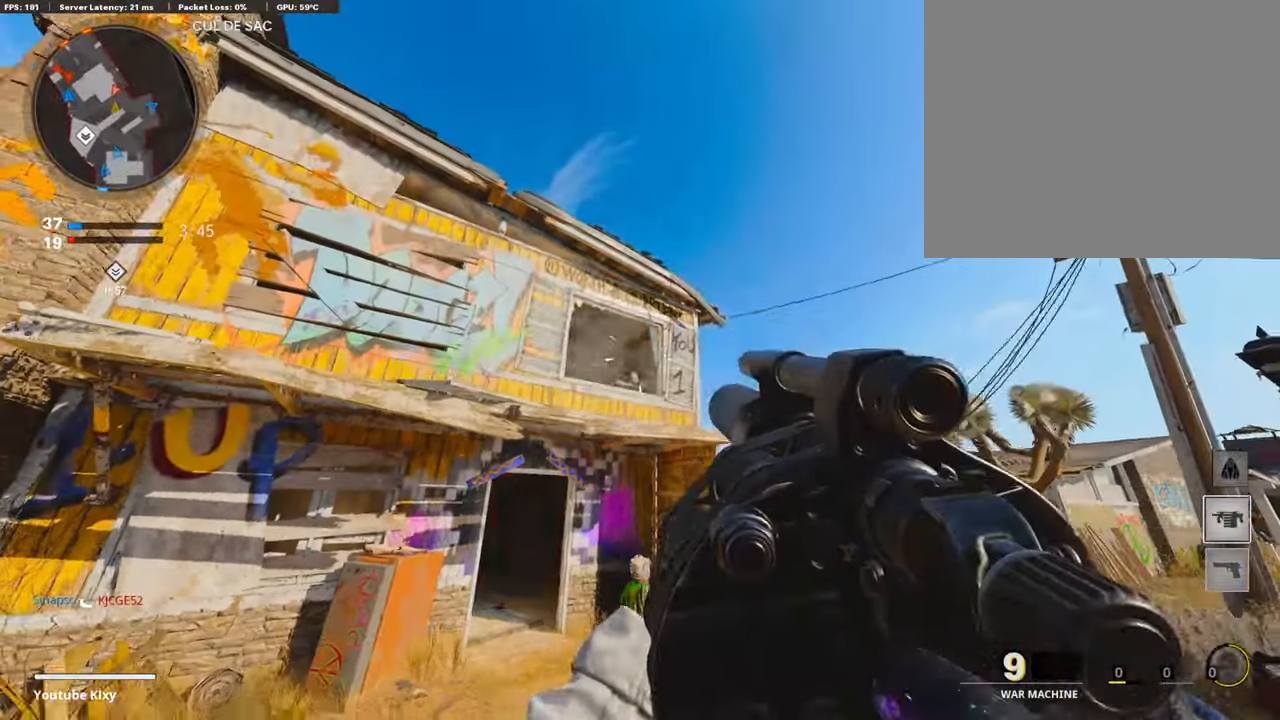
{"buttons": [], "left_stick": "up-right", "right_stick": "up", "events": [[84, "left_stick", "up-left"], [219, "right_stick", "down-left"], [236, "L3", "down"], [253, "left_stick", "up"], [387, "L3", "up"], [387, "right_stick", "right"], [472, "left_stick", "up-right"], [505, "right_stick", "up"]]}
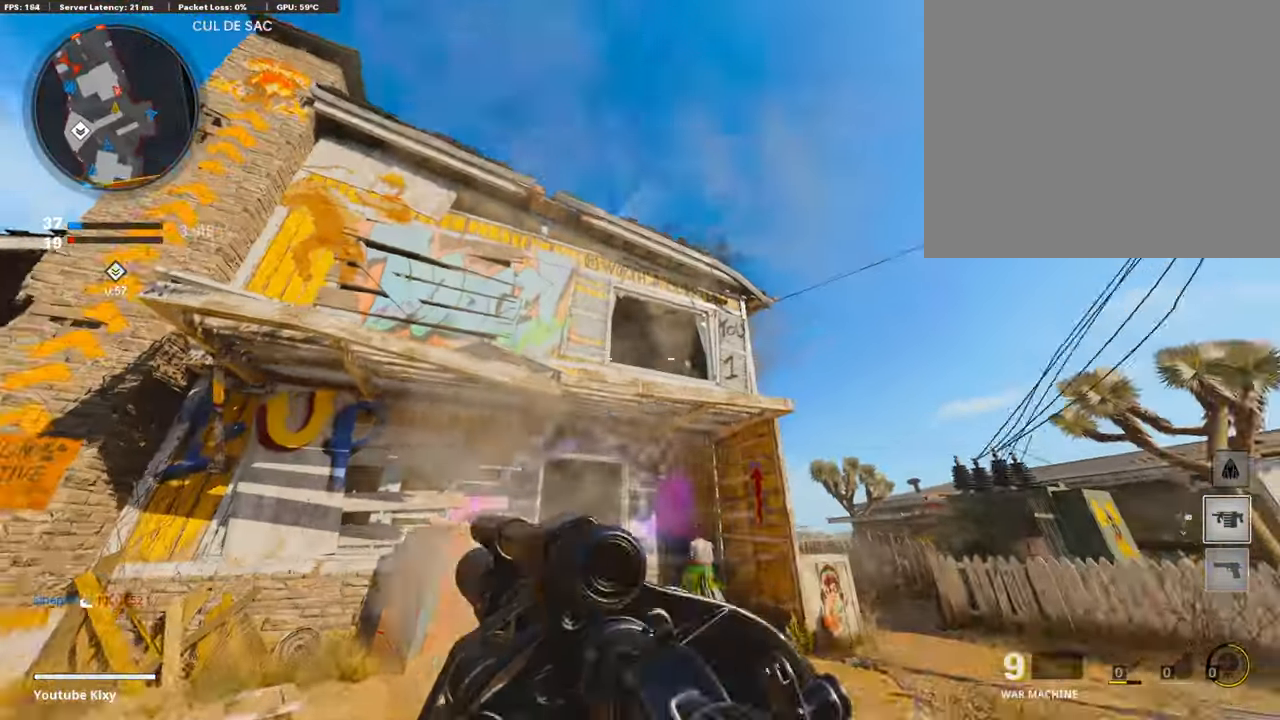
{"buttons": [], "left_stick": "up", "right_stick": "down-left", "events": [[17, "L1", "down"], [17, "left_stick", "right"], [68, "right_stick", "center"], [101, "left_stick", "down-left"], [219, "right_stick", "up-right"], [270, "R1", "down"], [270, "left_stick", "up-left"], [337, "L1", "up"], [337, "right_stick", "center"], [354, "left_stick", "up"], [404, "L3", "down"], [404, "R1", "up"], [404, "right_stick", "down-left"], [505, "L3", "up"]]}
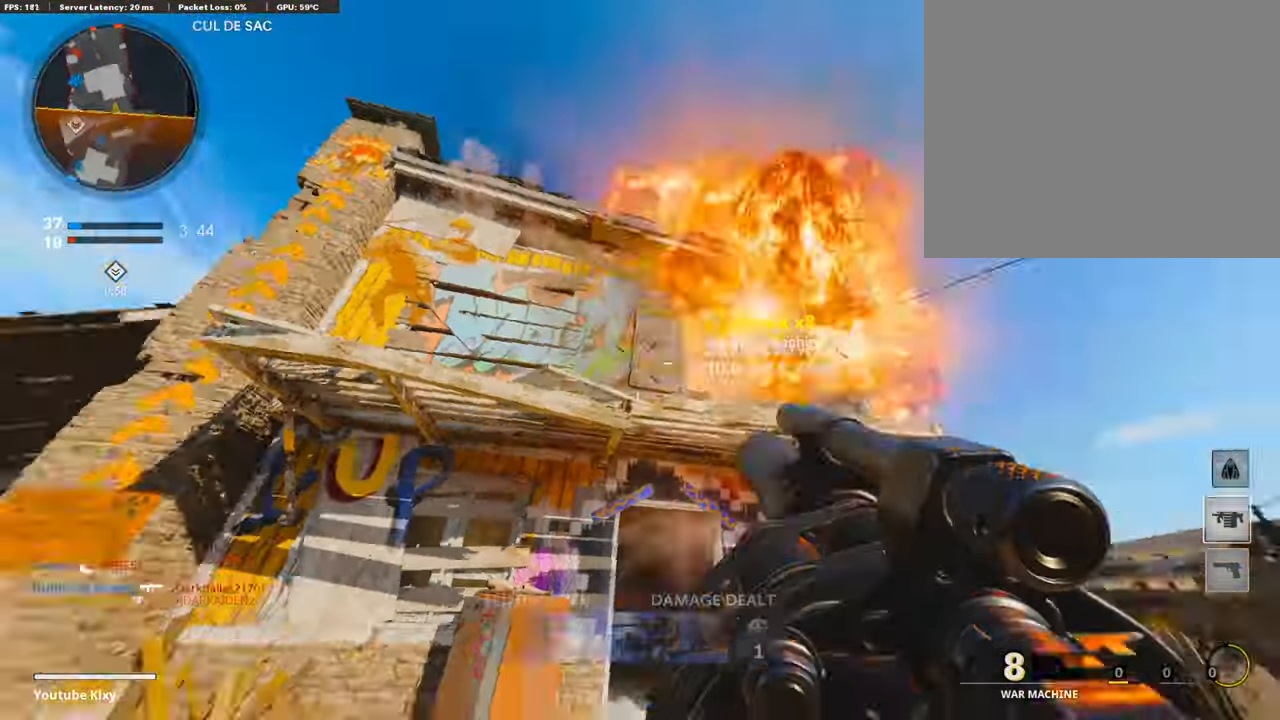
{"buttons": [], "left_stick": "up-left", "right_stick": "down", "events": [[84, "L3", "down"], [135, "right_stick", "center"], [270, "right_stick", "down"], [472, "L3", "up"], [488, "left_stick", "up-left"]]}
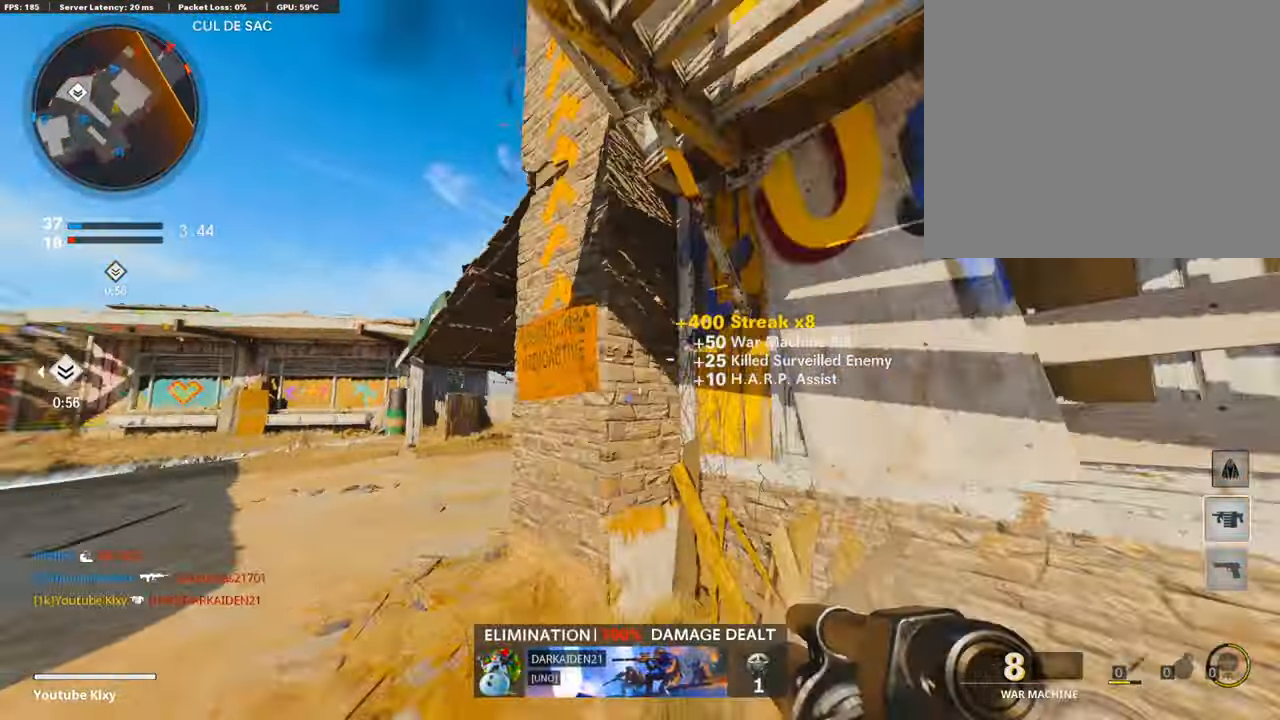
{"buttons": ["L3"], "left_stick": "up", "right_stick": "right", "events": [[135, "left_stick", "left"], [186, "right_stick", "center"], [236, "left_stick", "up-left"], [253, "L3", "down"], [404, "right_stick", "right"], [472, "left_stick", "up"]]}
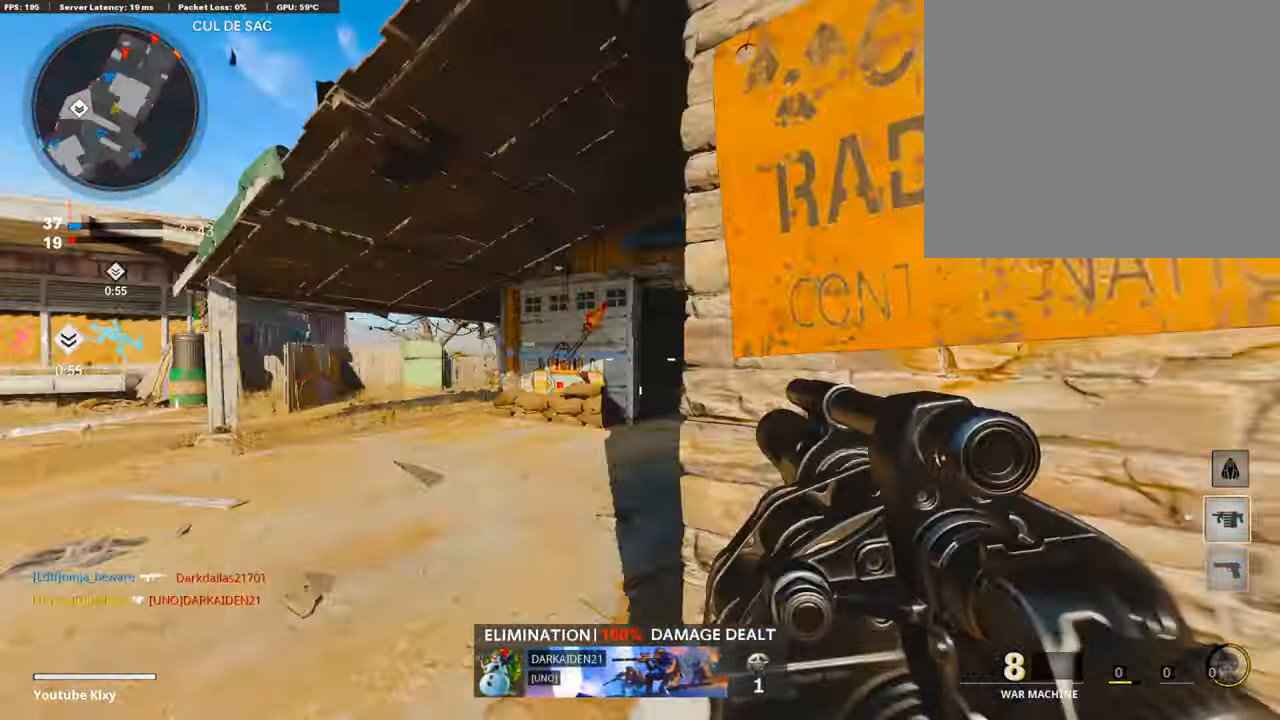
{"buttons": ["R1"], "left_stick": "down-right", "right_stick": "up-right", "events": [[16, "L1", "down"], [16, "L3", "up"], [67, "right_stick", "center"], [184, "left_stick", "up-right"], [319, "right_stick", "up-right"], [470, "R1", "down"], [470, "left_stick", "down-right"], [487, "L1", "up"]]}
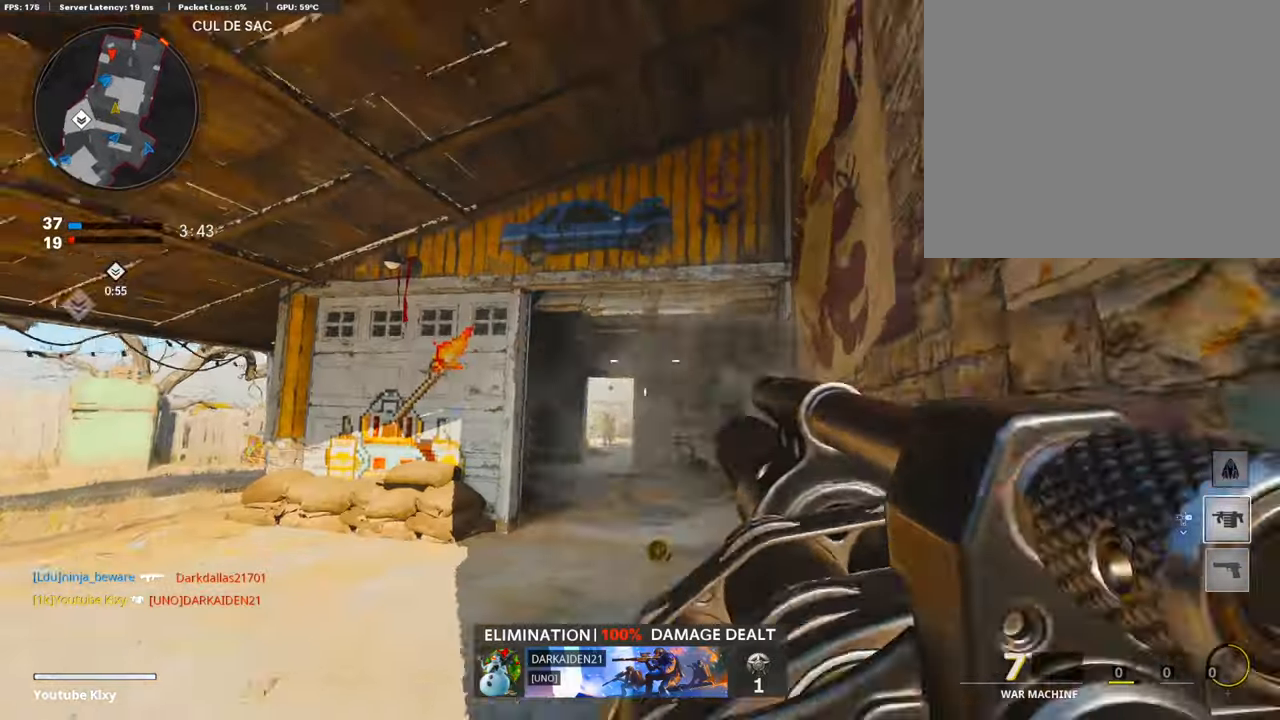
{"buttons": ["L3"], "left_stick": "up-right", "right_stick": "left", "events": [[17, "right_stick", "center"], [67, "R1", "up"], [67, "right_stick", "down"], [185, "right_stick", "right"], [286, "left_stick", "up-right"], [337, "L3", "down"], [387, "right_stick", "center"], [438, "right_stick", "left"]]}
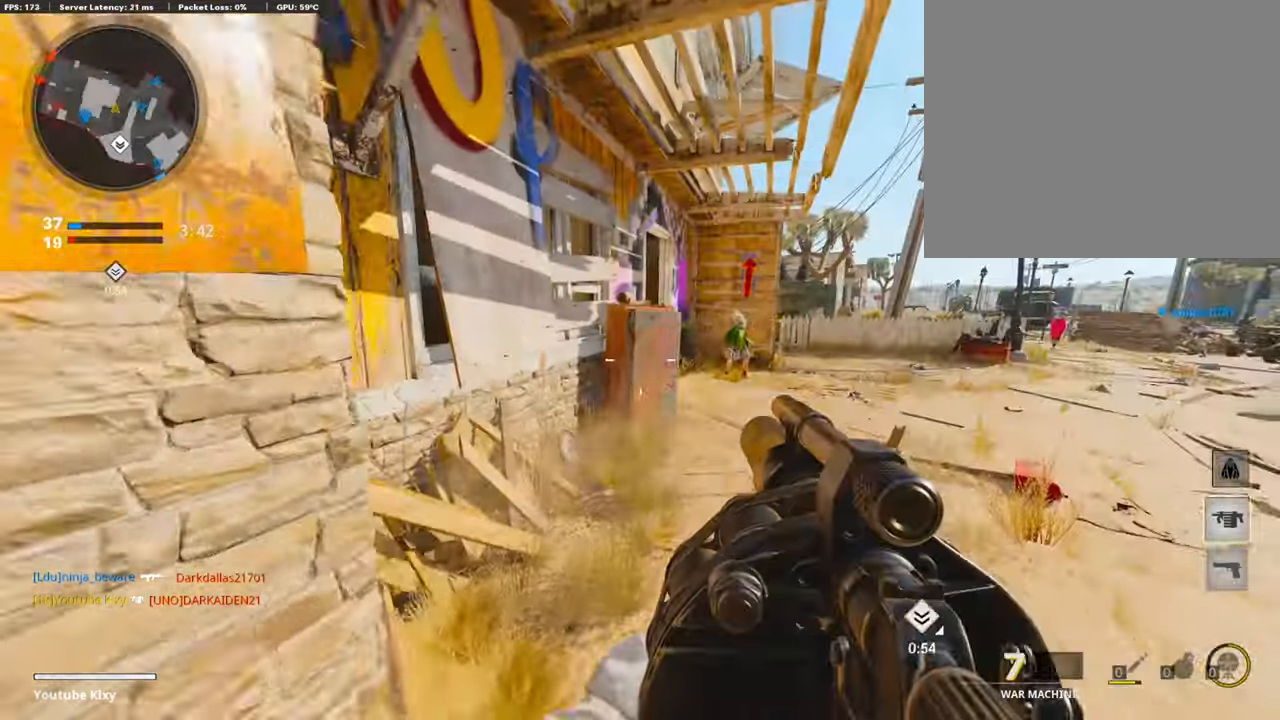
{"buttons": [], "left_stick": "up-right", "right_stick": "center", "events": [[17, "right_stick", "center"], [118, "L3", "up"], [337, "right_stick", "left"], [471, "right_stick", "center"]]}
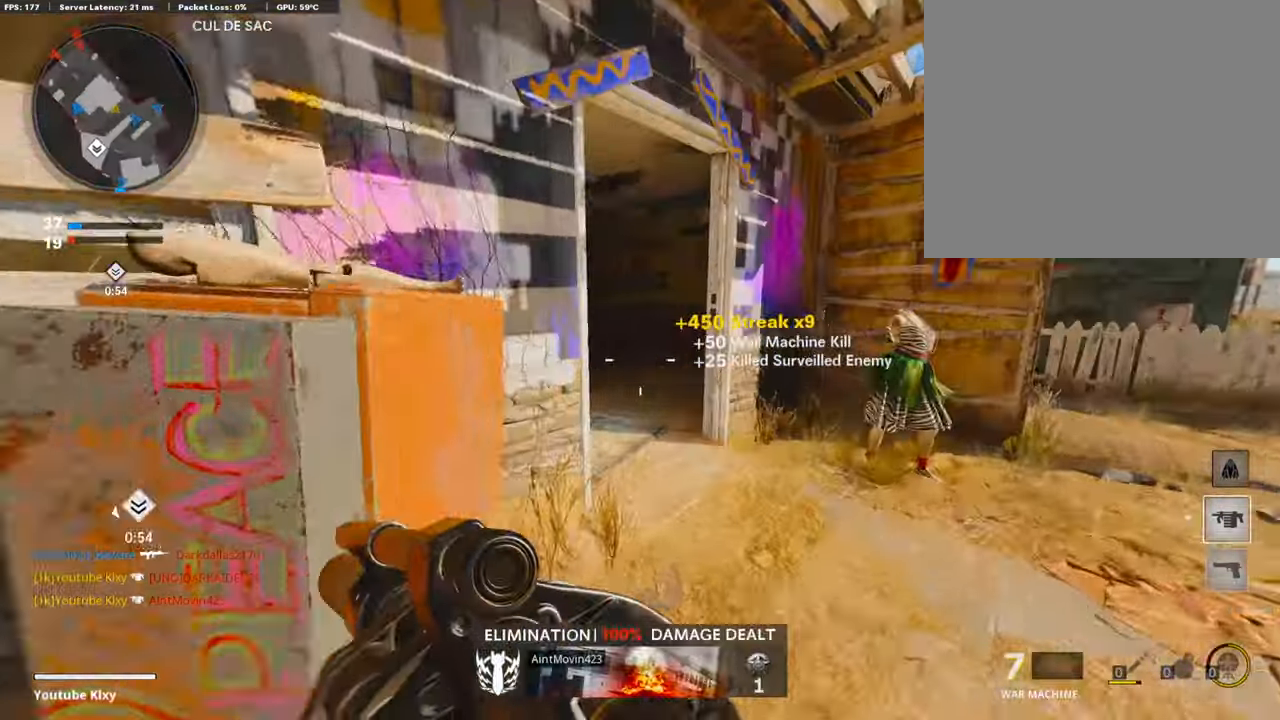
{"buttons": [], "left_stick": "up-left", "right_stick": "center", "events": [[152, "left_stick", "up"], [152, "right_stick", "left"], [337, "left_stick", "up-left"], [404, "right_stick", "center"]]}
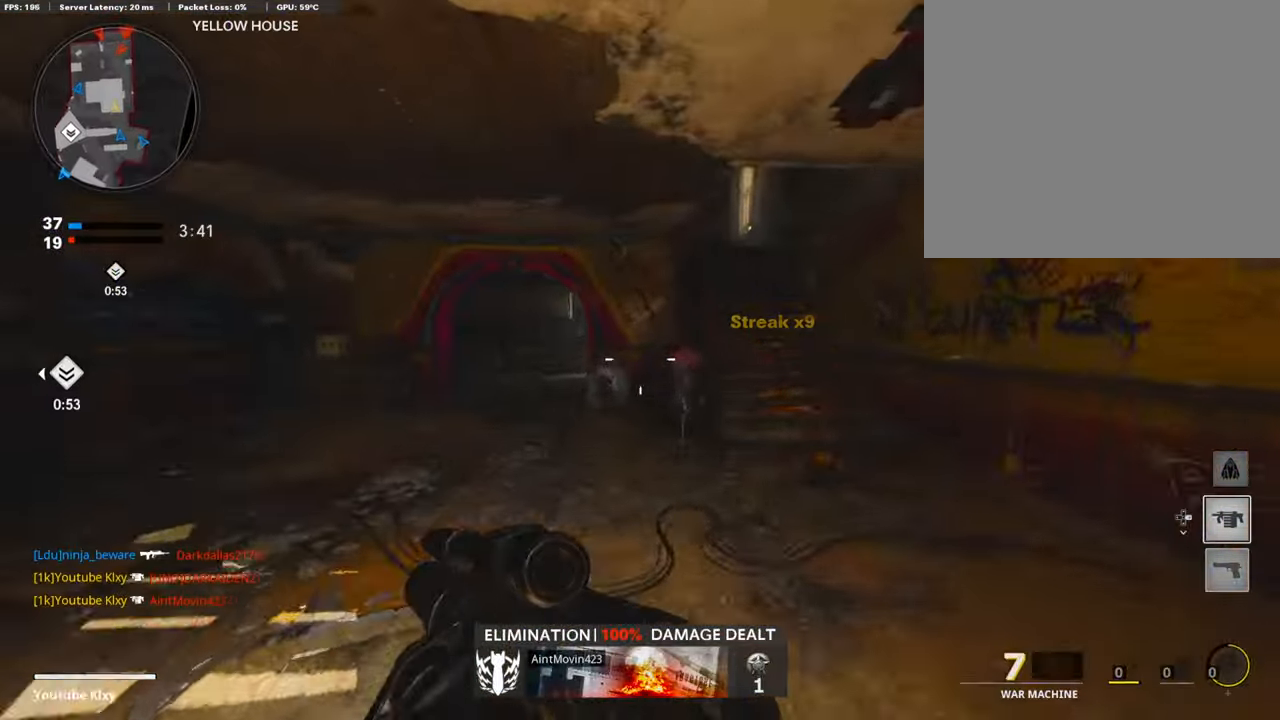
{"buttons": ["L3"], "left_stick": "up-right", "right_stick": "right", "events": [[152, "left_stick", "center"], [202, "left_stick", "right"], [421, "left_stick", "up-right"], [455, "L3", "down"], [455, "right_stick", "right"]]}
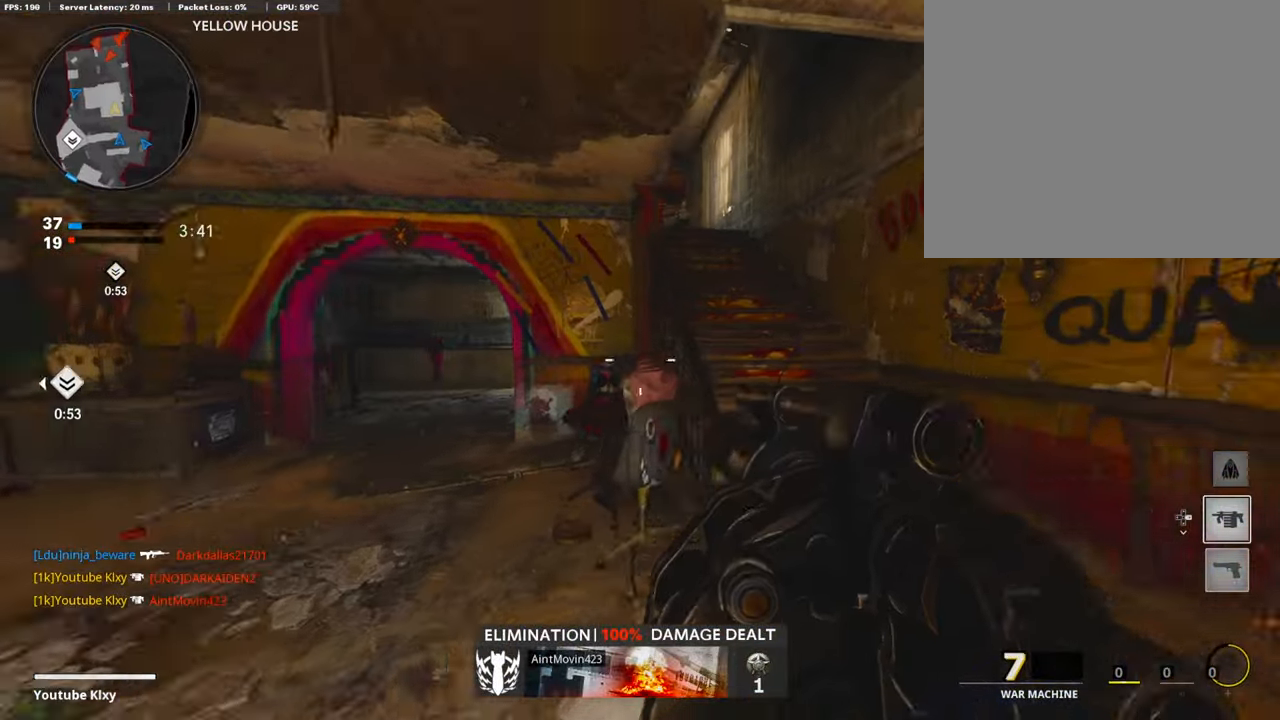
{"buttons": ["DPAD_DOWN"], "left_stick": "up", "right_stick": "center", "events": [[118, "L3", "up"], [118, "right_stick", "center"], [185, "left_stick", "up"], [286, "right_stick", "left"], [438, "right_stick", "center"], [472, "DPAD_DOWN", "down"]]}
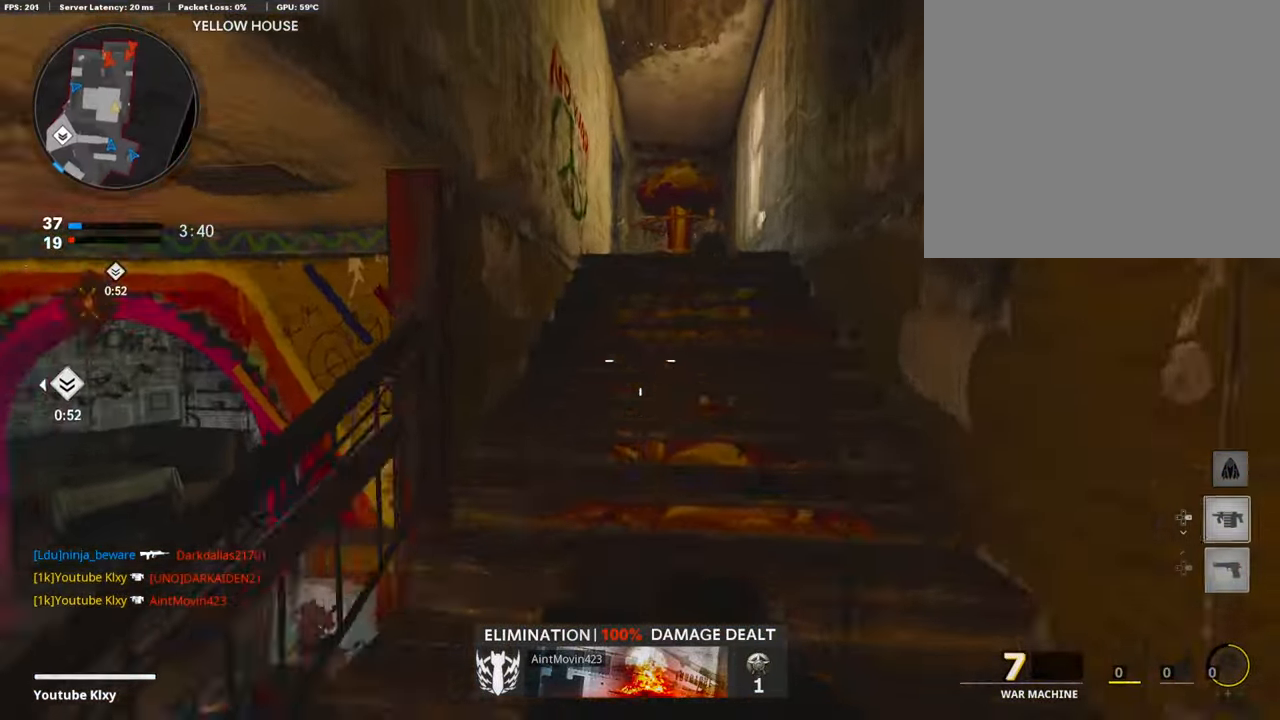
{"buttons": [], "left_stick": "up-right", "right_stick": "center", "events": [[51, "DPAD_DOWN", "up"], [219, "DPAD_RIGHT", "down"], [303, "DPAD_RIGHT", "up"], [421, "left_stick", "up-right"]]}
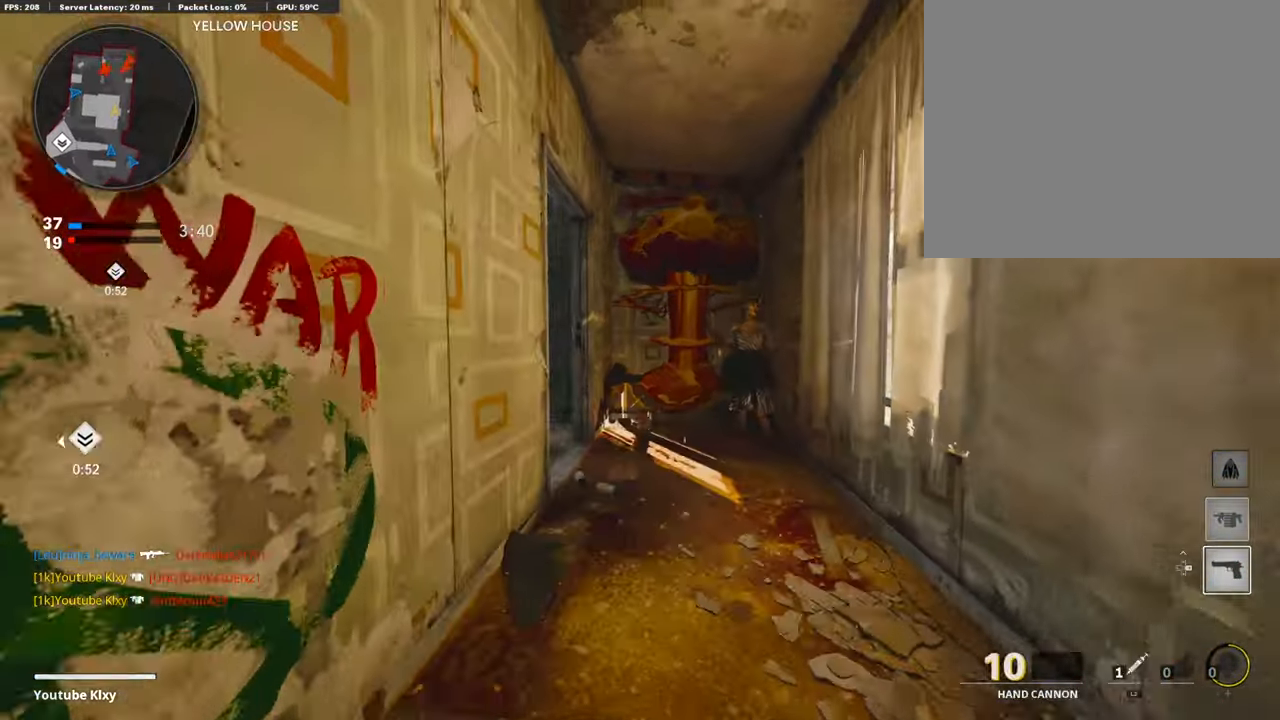
{"buttons": [], "left_stick": "up-left", "right_stick": "center", "events": [[34, "right_stick", "down-left"], [169, "right_stick", "center"], [219, "left_stick", "center"], [354, "left_stick", "up"], [505, "left_stick", "up-left"]]}
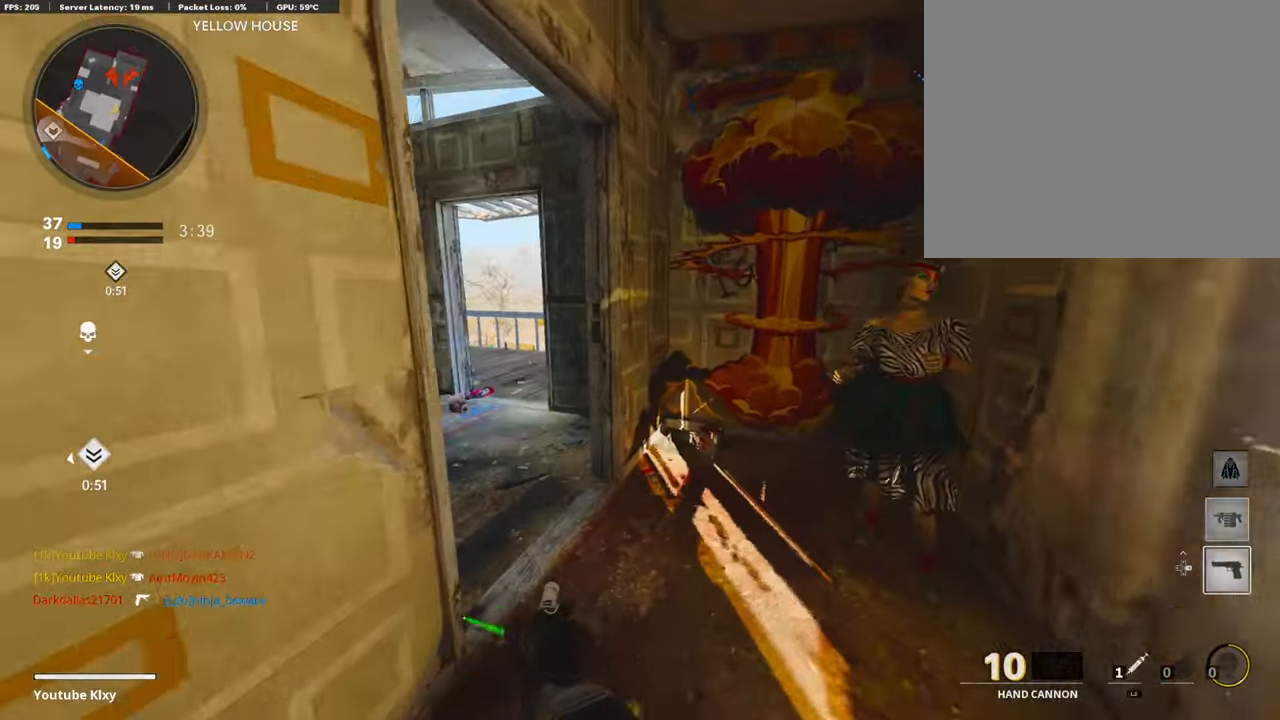
{"buttons": ["L3"], "left_stick": "up-left", "right_stick": "center", "events": [[287, "L3", "down"]]}
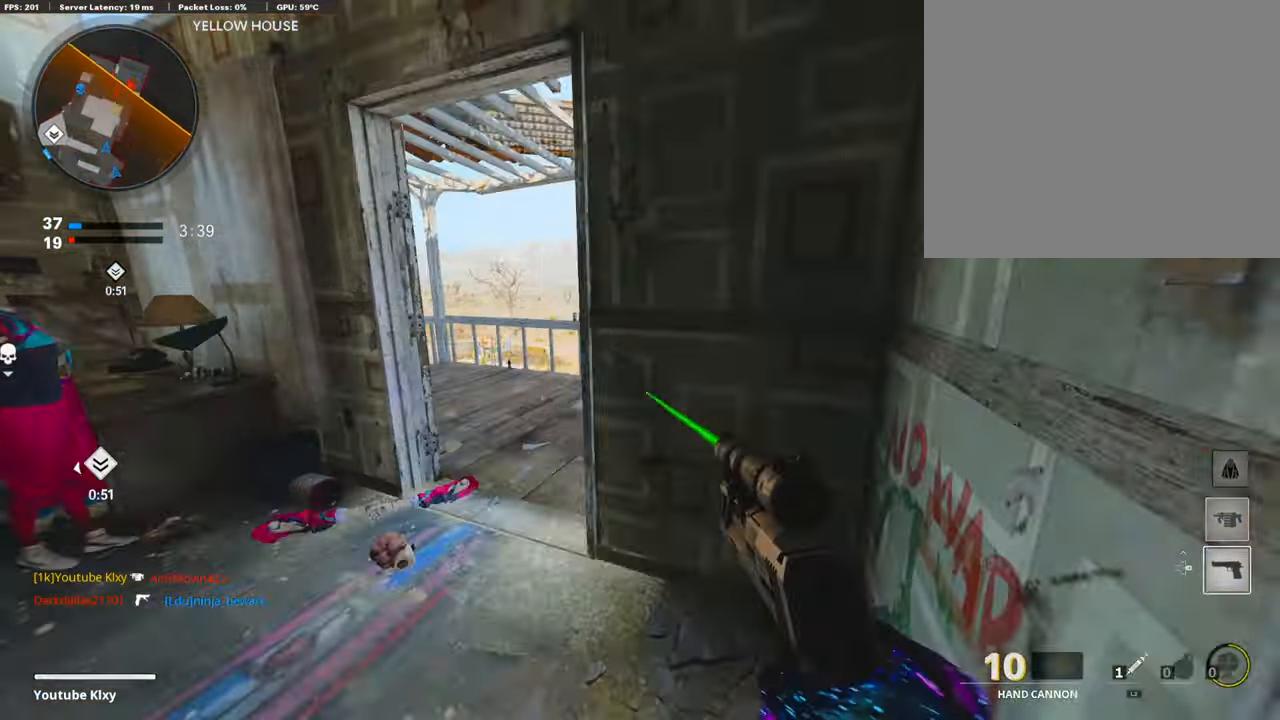
{"buttons": [], "left_stick": "up", "right_stick": "down-left", "events": [[84, "right_stick", "down"], [101, "L3", "up"], [168, "left_stick", "up"], [505, "right_stick", "down-left"]]}
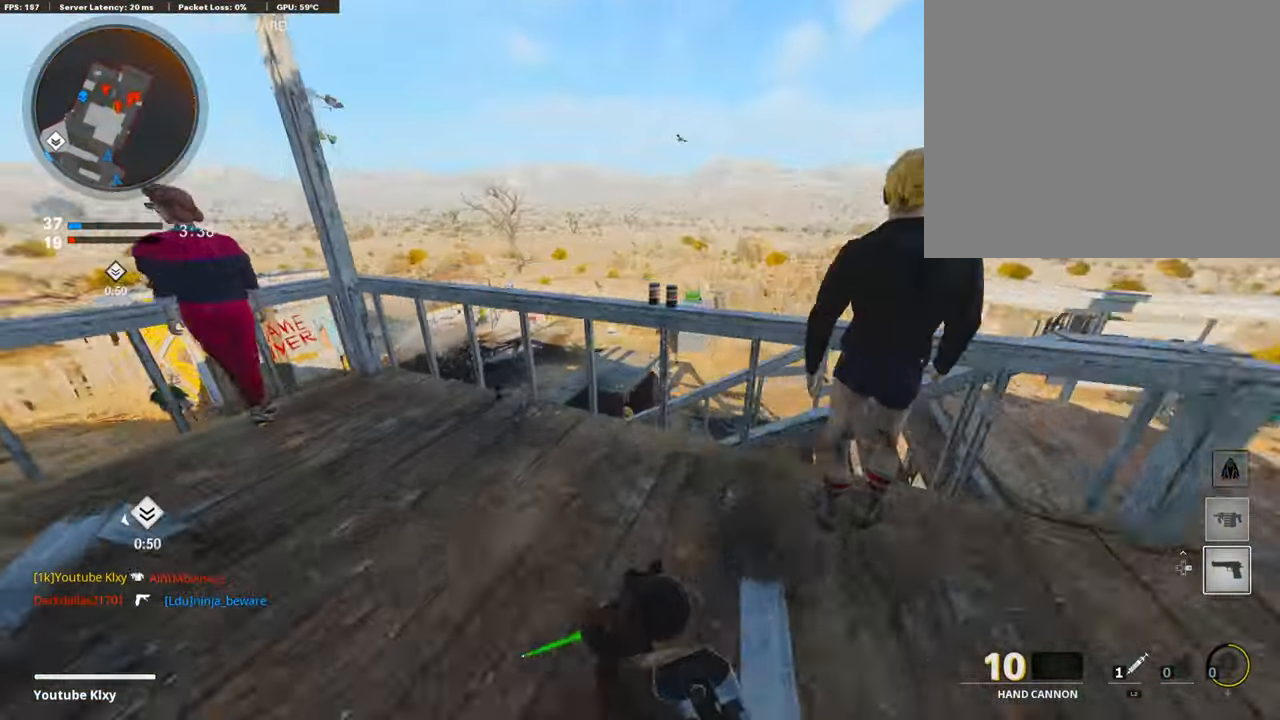
{"buttons": [], "left_stick": "left", "right_stick": "down-left", "events": [[168, "L1", "down"], [236, "left_stick", "left"], [303, "L1", "up"]]}
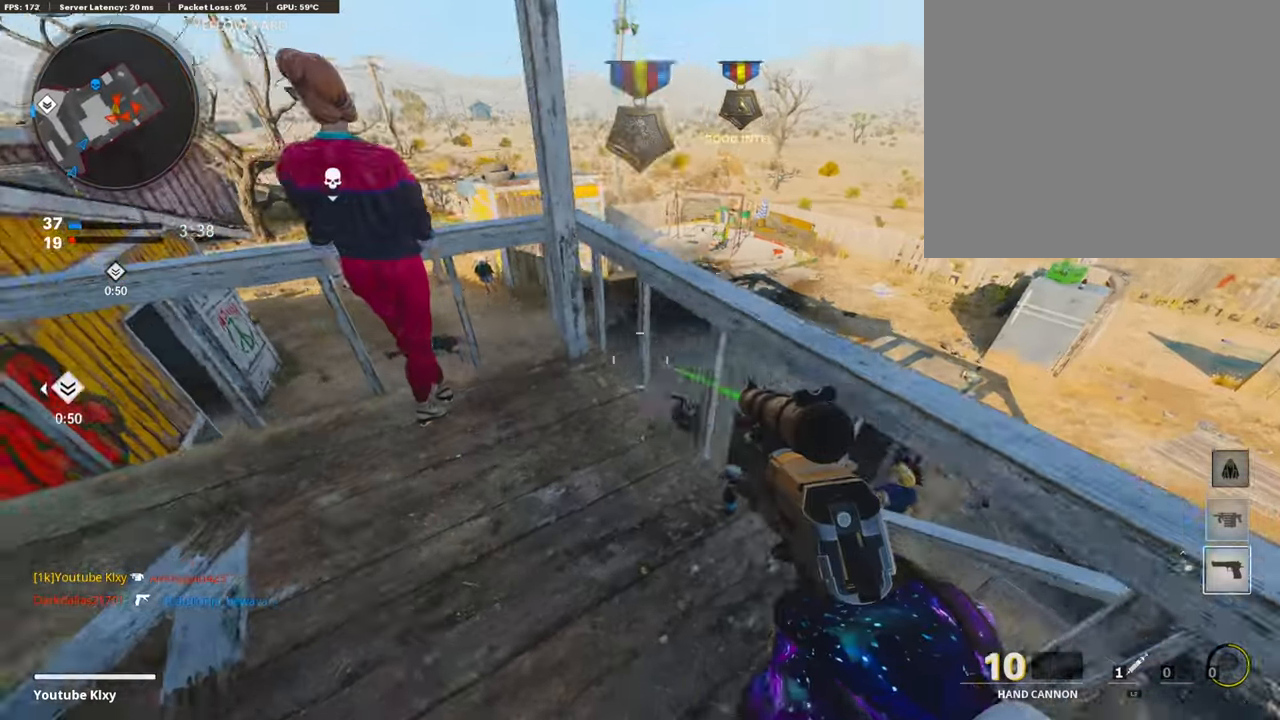
{"buttons": [], "left_stick": "down-right", "right_stick": "center", "events": [[67, "right_stick", "down-right"], [84, "left_stick", "up-right"], [168, "right_stick", "right"], [219, "left_stick", "right"], [286, "right_stick", "down"], [337, "left_stick", "down-right"], [438, "right_stick", "center"]]}
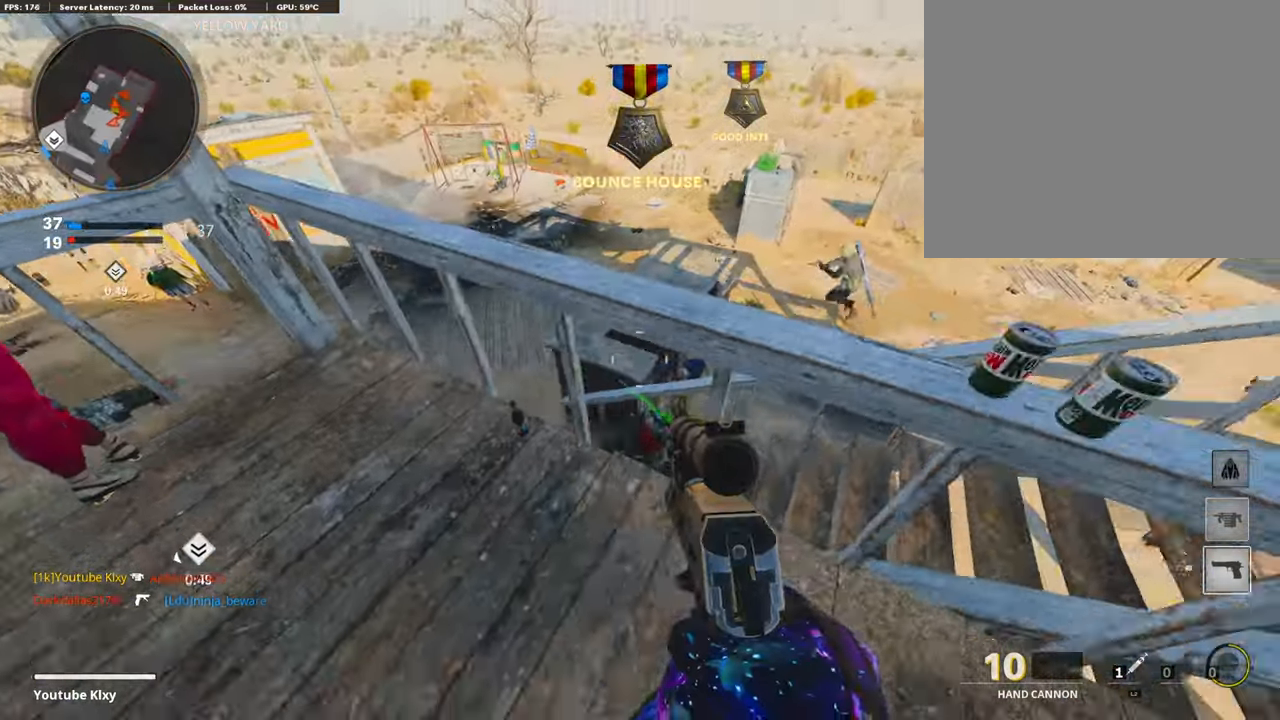
{"buttons": [], "left_stick": "down-right", "right_stick": "center", "events": [[135, "right_stick", "right"], [286, "R1", "down"], [320, "R1", "up"], [471, "right_stick", "center"]]}
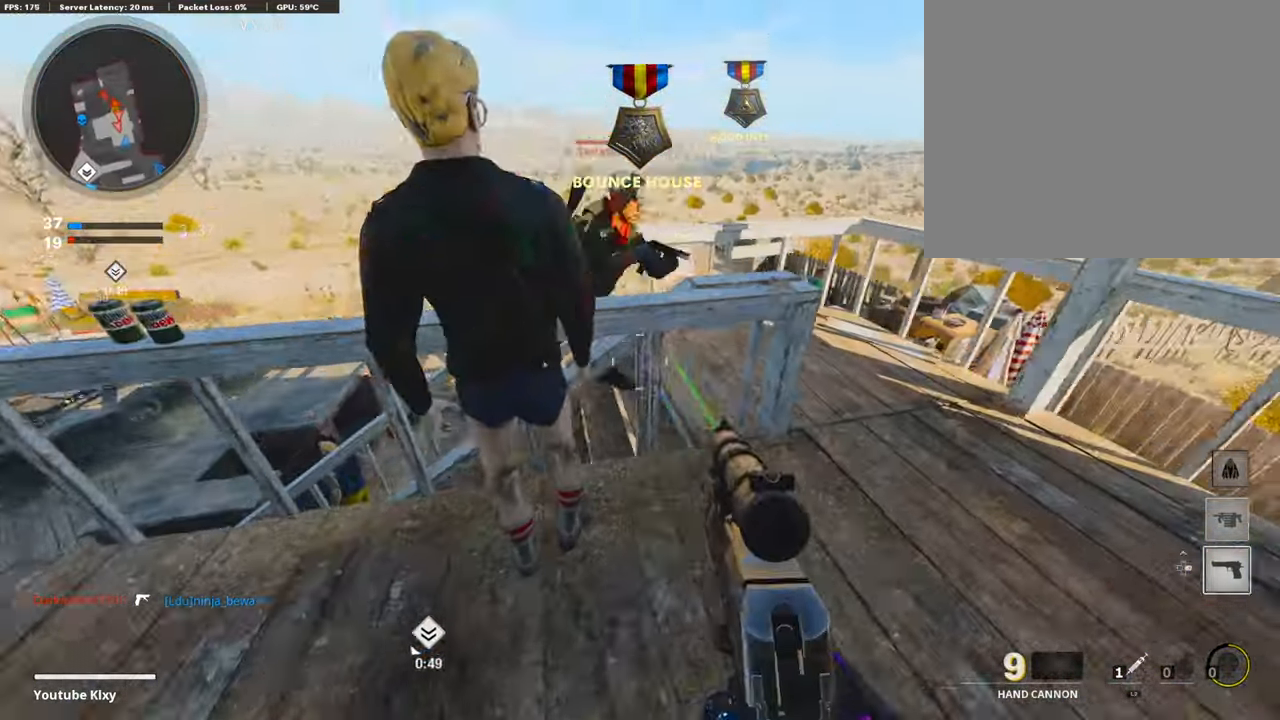
{"buttons": [], "left_stick": "down-left", "right_stick": "center", "events": [[51, "left_stick", "right"], [101, "right_stick", "up-left"], [169, "right_stick", "up"], [337, "R1", "down"], [354, "left_stick", "down"], [421, "left_stick", "down-left"], [455, "R1", "up"], [455, "right_stick", "center"]]}
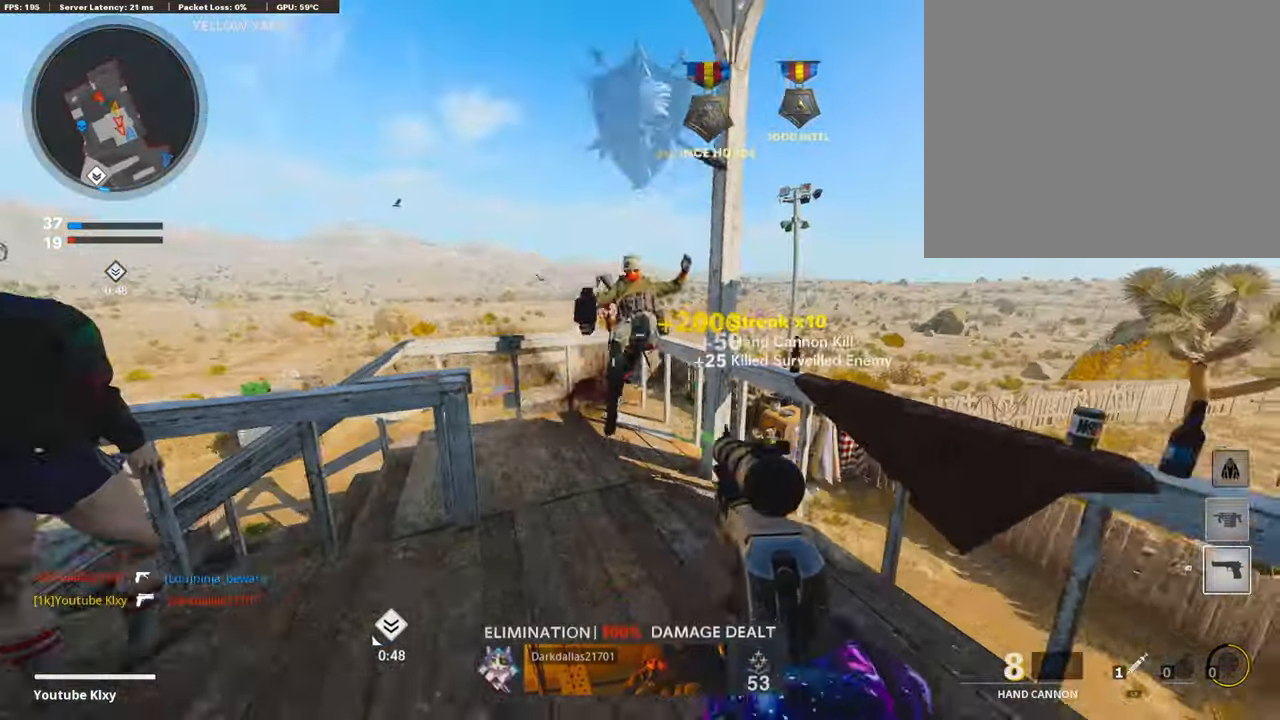
{"buttons": [], "left_stick": "up-right", "right_stick": "right", "events": [[68, "right_stick", "left"], [303, "left_stick", "up-left"], [303, "right_stick", "center"], [354, "left_stick", "up"], [472, "left_stick", "up-right"], [472, "right_stick", "right"]]}
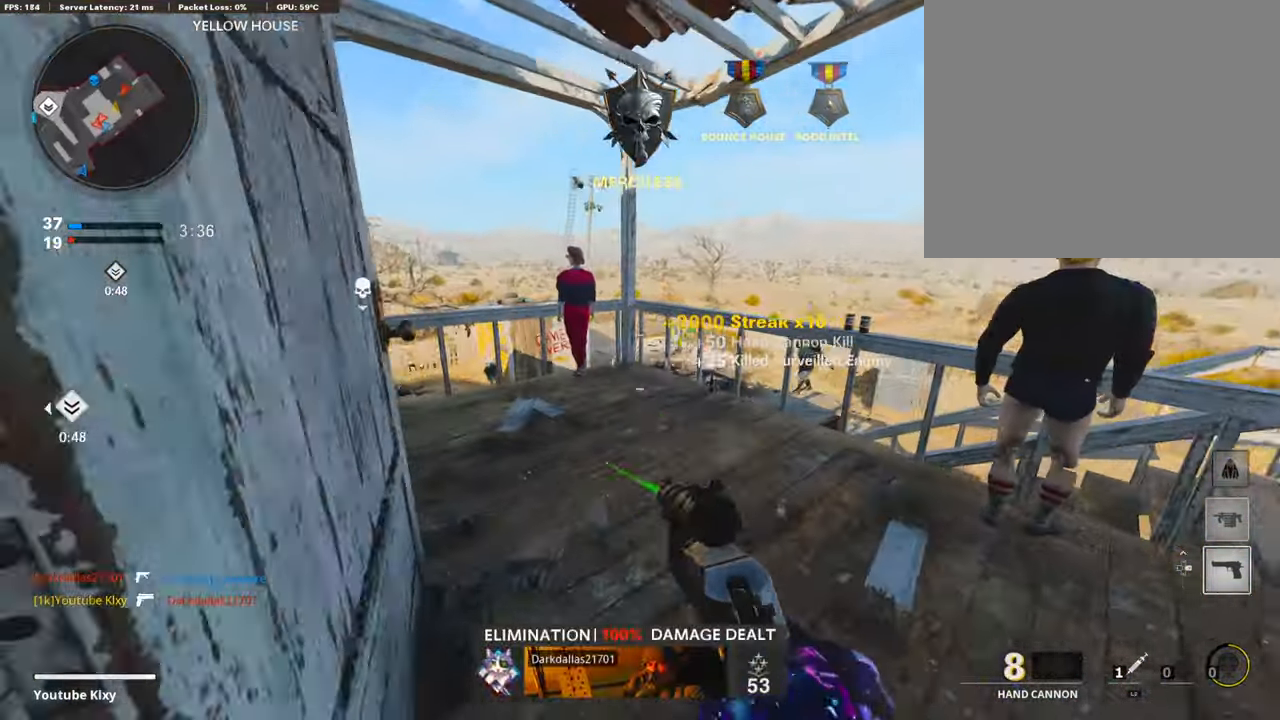
{"buttons": [], "left_stick": "left", "right_stick": "center", "events": [[17, "left_stick", "right"], [101, "left_stick", "up"], [118, "right_stick", "down-right"], [270, "left_stick", "left"], [270, "right_stick", "right"], [455, "right_stick", "center"]]}
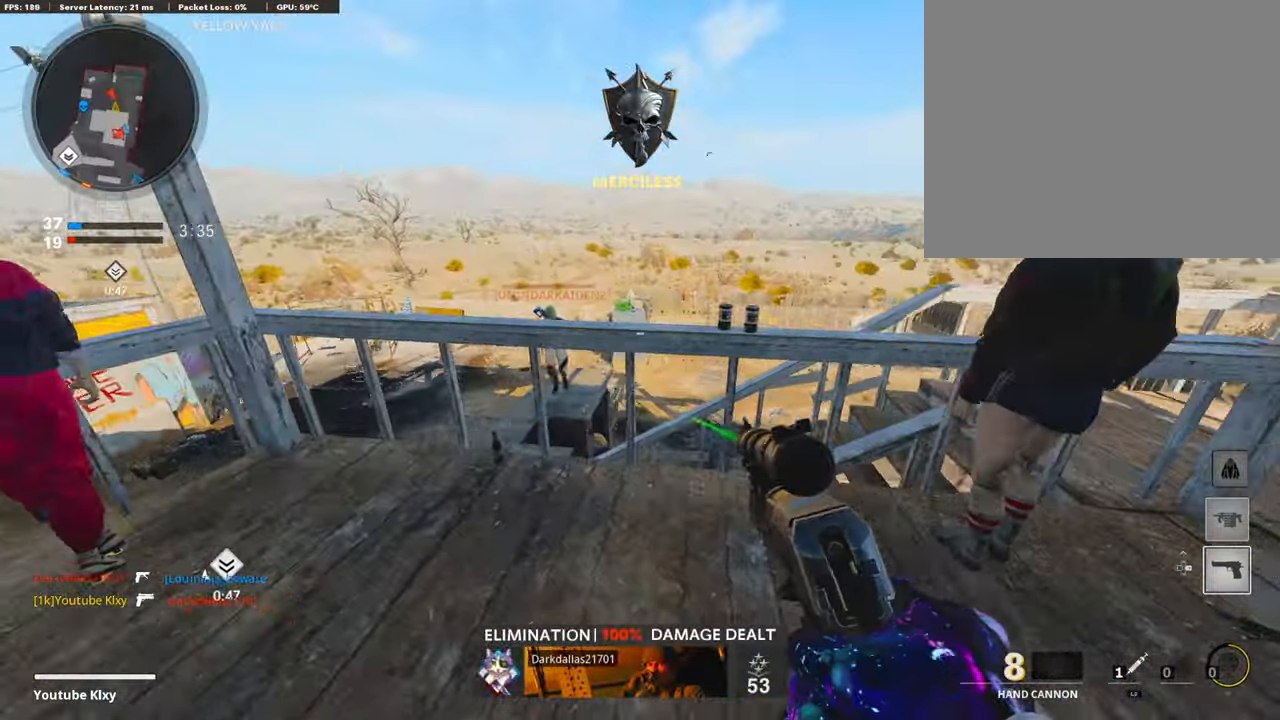
{"buttons": [], "left_stick": "right", "right_stick": "up-right", "events": [[117, "left_stick", "down-left"], [336, "R3", "down"], [353, "right_stick", "up-right"], [404, "left_stick", "right"], [437, "R3", "up"]]}
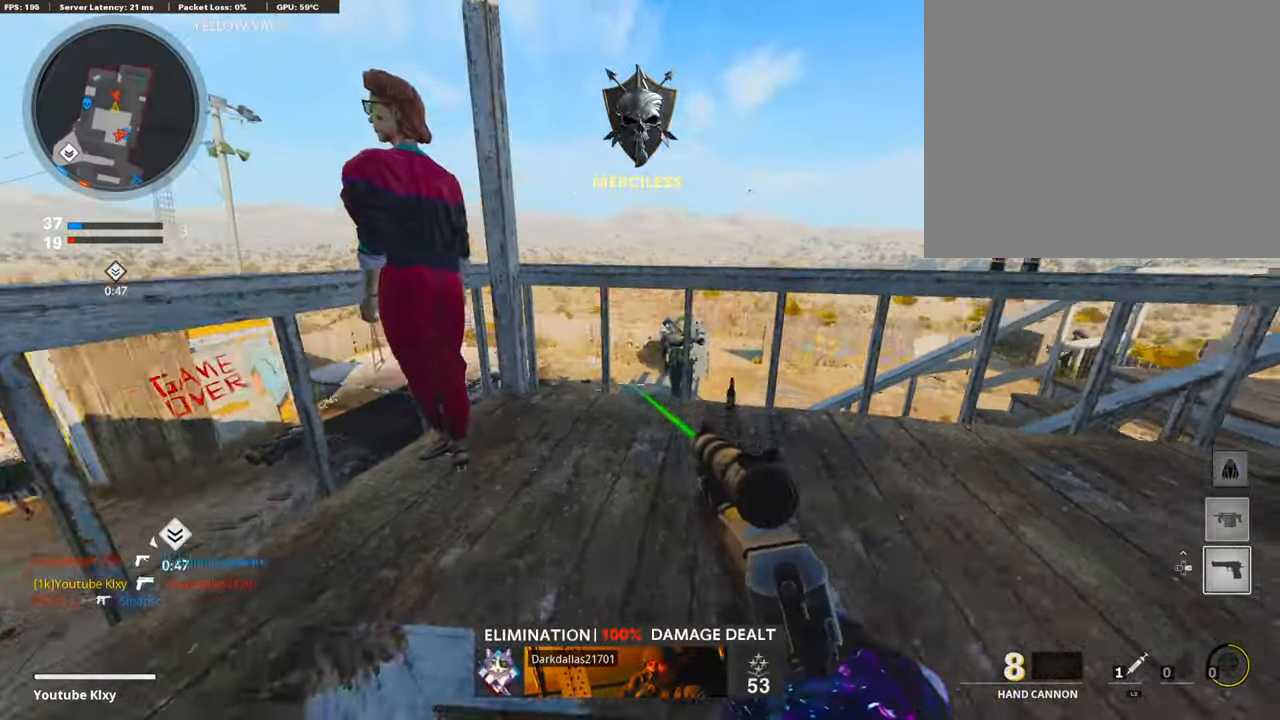
{"buttons": [], "left_stick": "right", "right_stick": "center", "events": [[218, "R1", "down"], [252, "right_stick", "center"], [319, "R1", "up"], [387, "right_stick", "left"], [505, "right_stick", "center"]]}
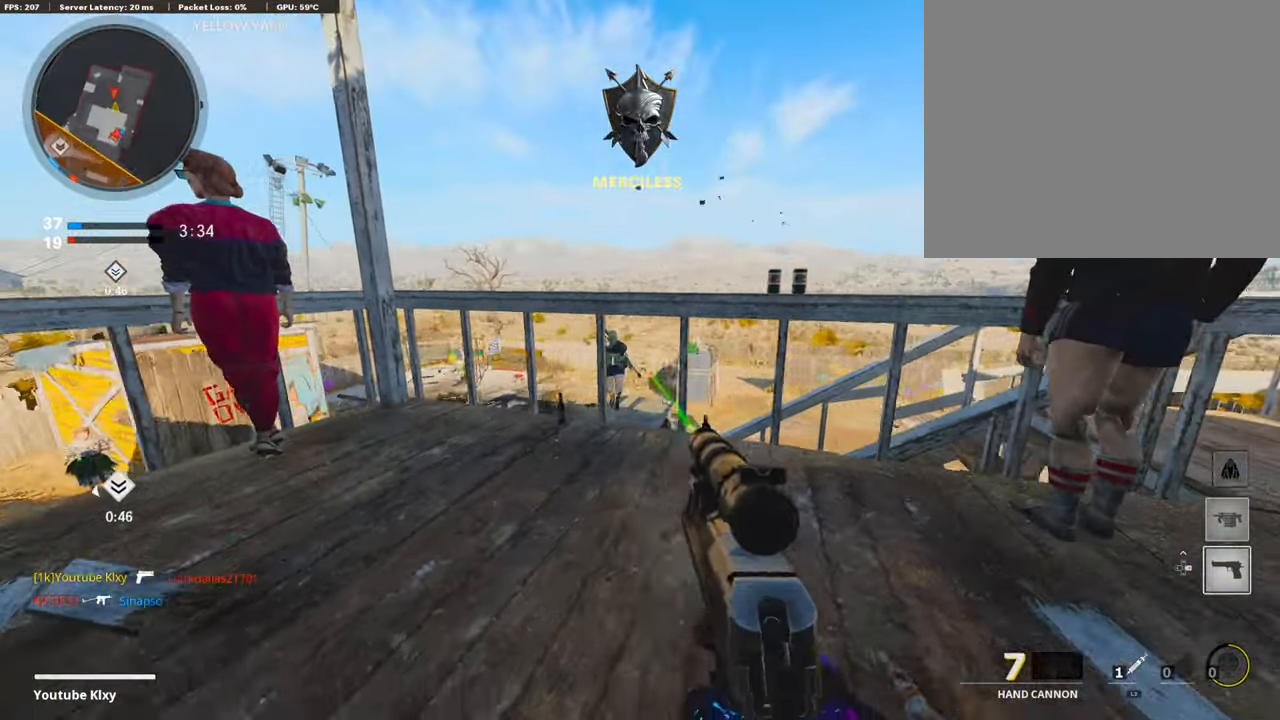
{"buttons": [], "left_stick": "right", "right_stick": "right", "events": [[33, "left_stick", "center"], [84, "R1", "down"], [84, "left_stick", "left"], [235, "R1", "up"], [353, "left_stick", "center"], [370, "right_stick", "right"], [404, "left_stick", "right"]]}
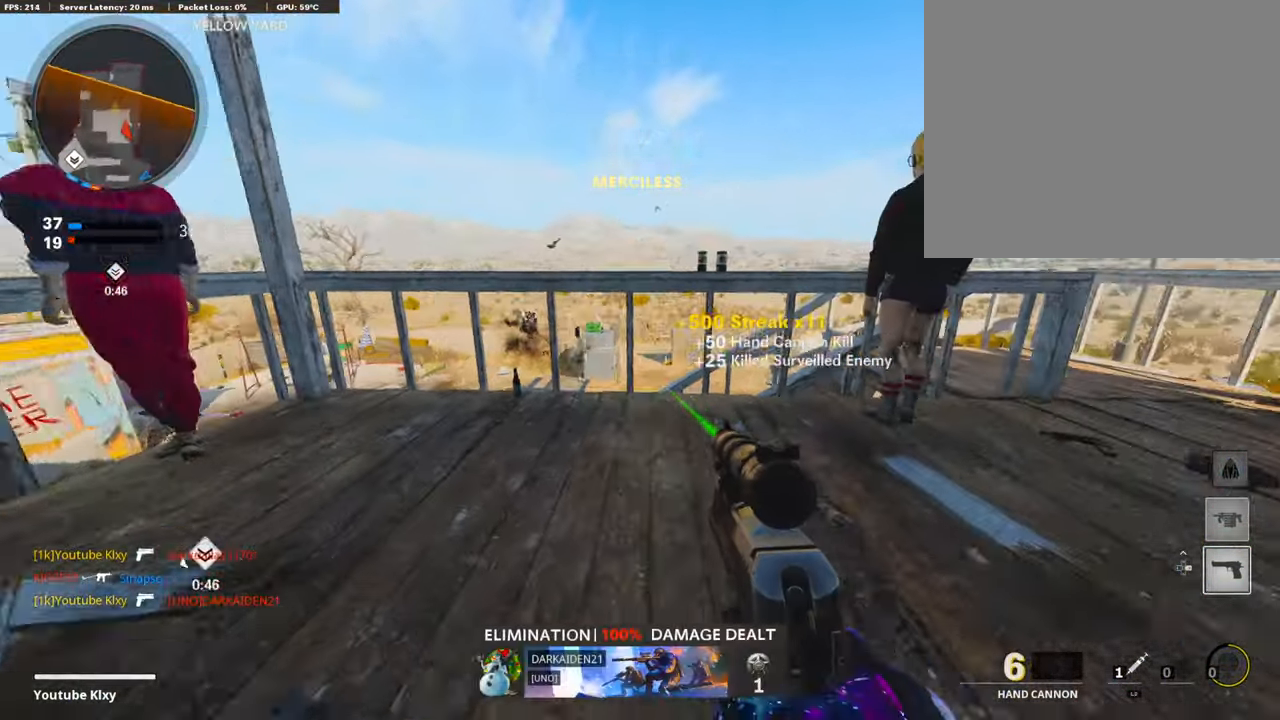
{"buttons": [], "left_stick": "up-right", "right_stick": "center", "events": [[17, "left_stick", "up-right"], [84, "L3", "down"], [202, "left_stick", "up"], [235, "right_stick", "center"], [336, "right_stick", "right"], [387, "L3", "up"], [454, "left_stick", "up-right"], [488, "right_stick", "center"]]}
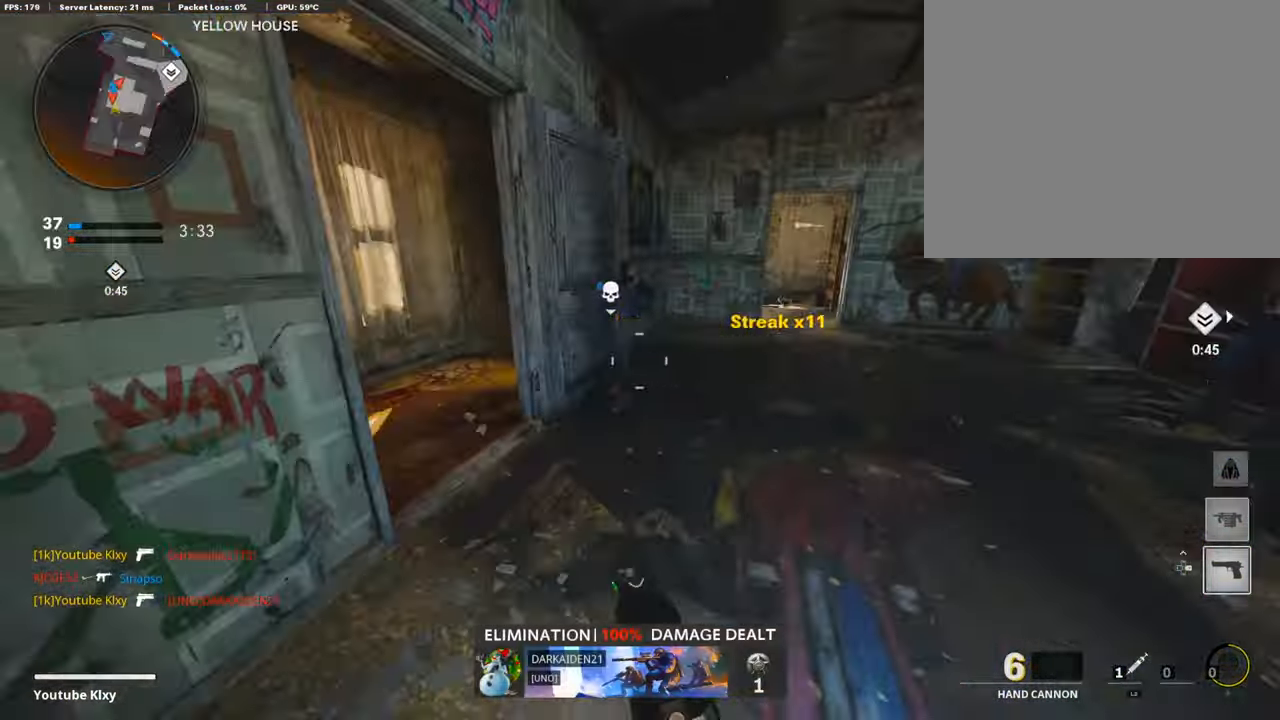
{"buttons": ["L1", "R1"], "left_stick": "down", "right_stick": "up", "events": [[33, "right_stick", "left"], [101, "left_stick", "left"], [185, "L1", "down"], [185, "right_stick", "center"], [219, "left_stick", "down-left"], [286, "right_stick", "up"], [371, "left_stick", "down"], [505, "R1", "down"]]}
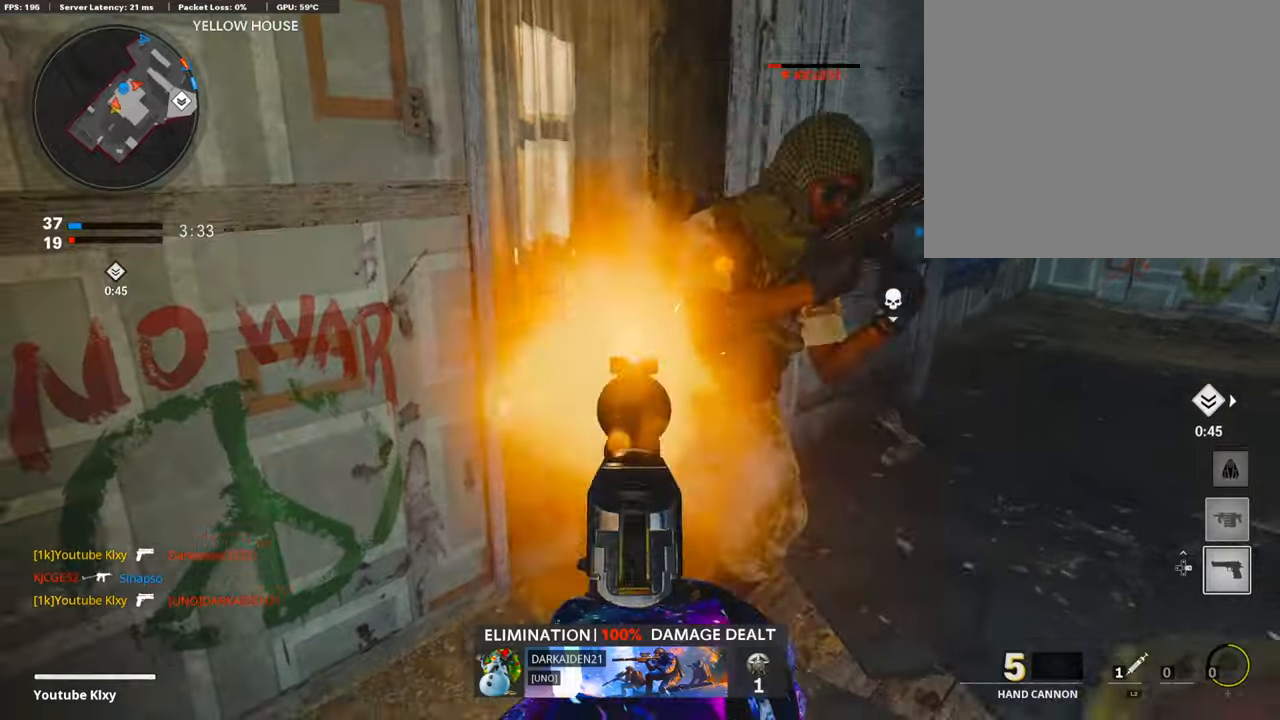
{"buttons": [], "left_stick": "up-left", "right_stick": "left", "events": [[17, "L1", "up"], [17, "right_stick", "up-right"], [118, "left_stick", "right"], [118, "right_stick", "right"], [135, "R1", "up"], [219, "right_stick", "center"], [253, "left_stick", "up"], [371, "L3", "down"], [371, "left_stick", "up-left"], [387, "right_stick", "left"], [421, "L3", "up"]]}